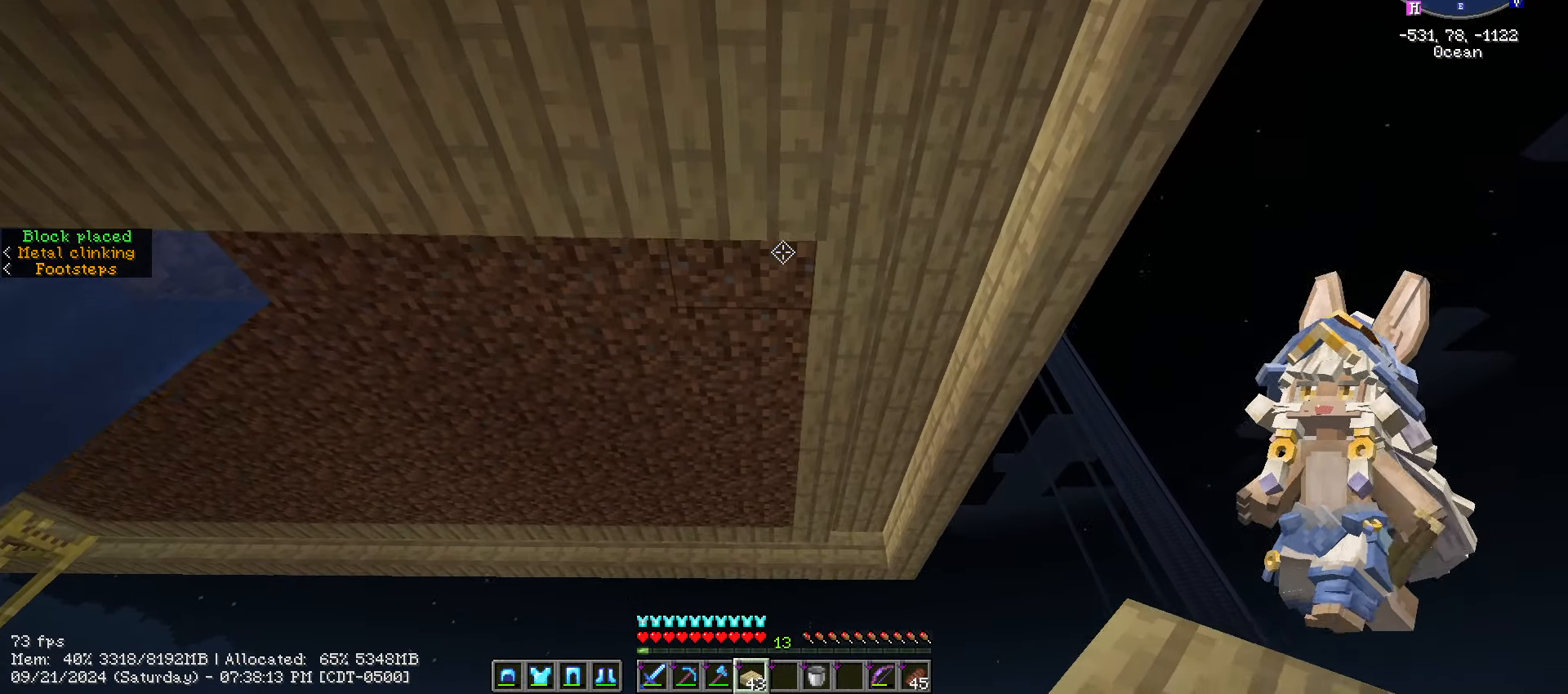
Gameplay with keyboard and mouse; each line is a JSON object with the keys and mouse buttons held at the frame after it. "events" lists presses ("down") and releases ("up") of ".", "/", "0", "1", "2", "3", "4", "5", "6", "7", "8", "9", "a", "alt_l", "alt_r", "b", "backslash", "backspace", "c", "caps_lock", "comma", "ctrl_l", "ctrl_r", "d", "e", "equals", "escape", "f", "f1", "f10", "f11", "f12", "f2", "f3", "f4", "f5", "f6", "f7", "f8", "f9", "g", "h", "i", "j", "k", "l", "lbracket", "m", "minus", "n", "o", "p", "q", "quote", "r", "rbracket", "return", "s", "semicolon", "shift_l", "shift_r", "space", "super", "t", "tab", "tilde", "u", "v", "w", "x", "y", "z", "mouse_left", "mouse_wheel" and "mouse_right" between this image and that frame as [ms after this image, input, new state], when the widget could be followed in between. "mouse_left", "mouse_wheel", "mouse_right" = the "left", "wheel", "right" buttons of the "mouse" list. No other keys are recorded. Fast repeated clicks can show as one long hold. "wheel" means that the mouse wheel is clicked or scrolled. "mouse_move" is the direction in which the mouse moves at that frame (one of eight, or "still"), when it could be read.
{"keys": ["a"], "mouse": [], "mouse_move": "still", "events": [[50, "a", "down"], [100, "mouse_right", "down"], [283, "mouse_right", "up"]]}
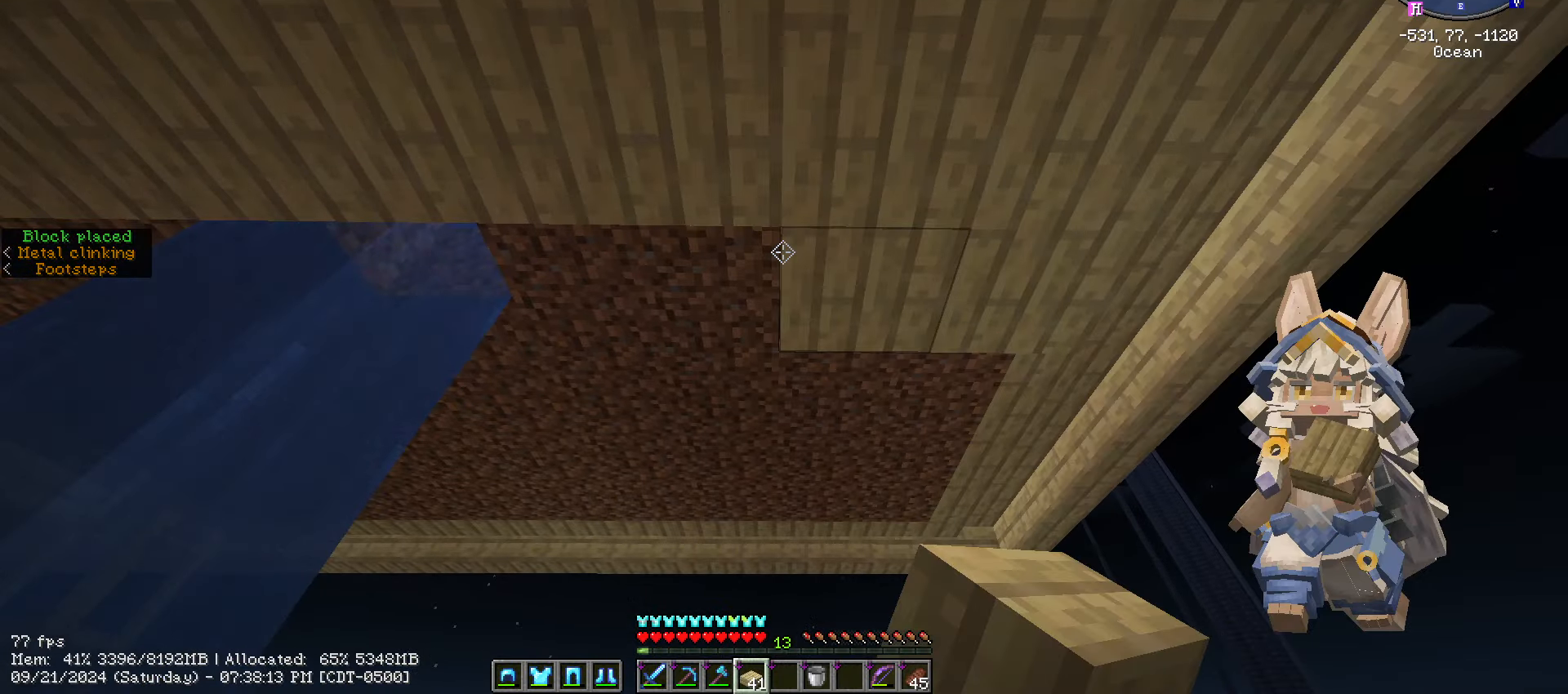
{"keys": ["a"], "mouse": [], "mouse_move": "still", "events": [[150, "mouse_right", "down"], [233, "mouse_right", "up"], [317, "mouse_right", "down"], [417, "mouse_right", "up"]]}
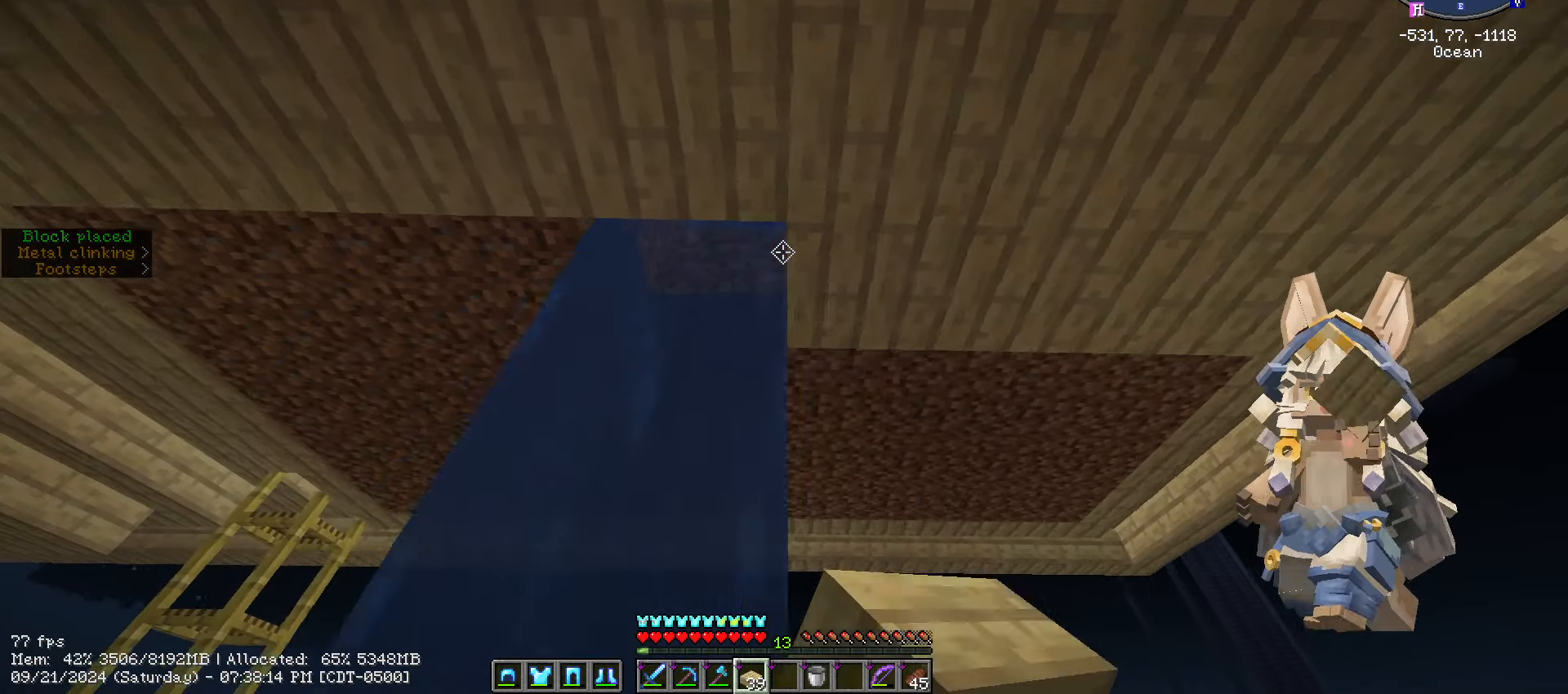
{"keys": ["a"], "mouse": [], "mouse_move": "still", "events": []}
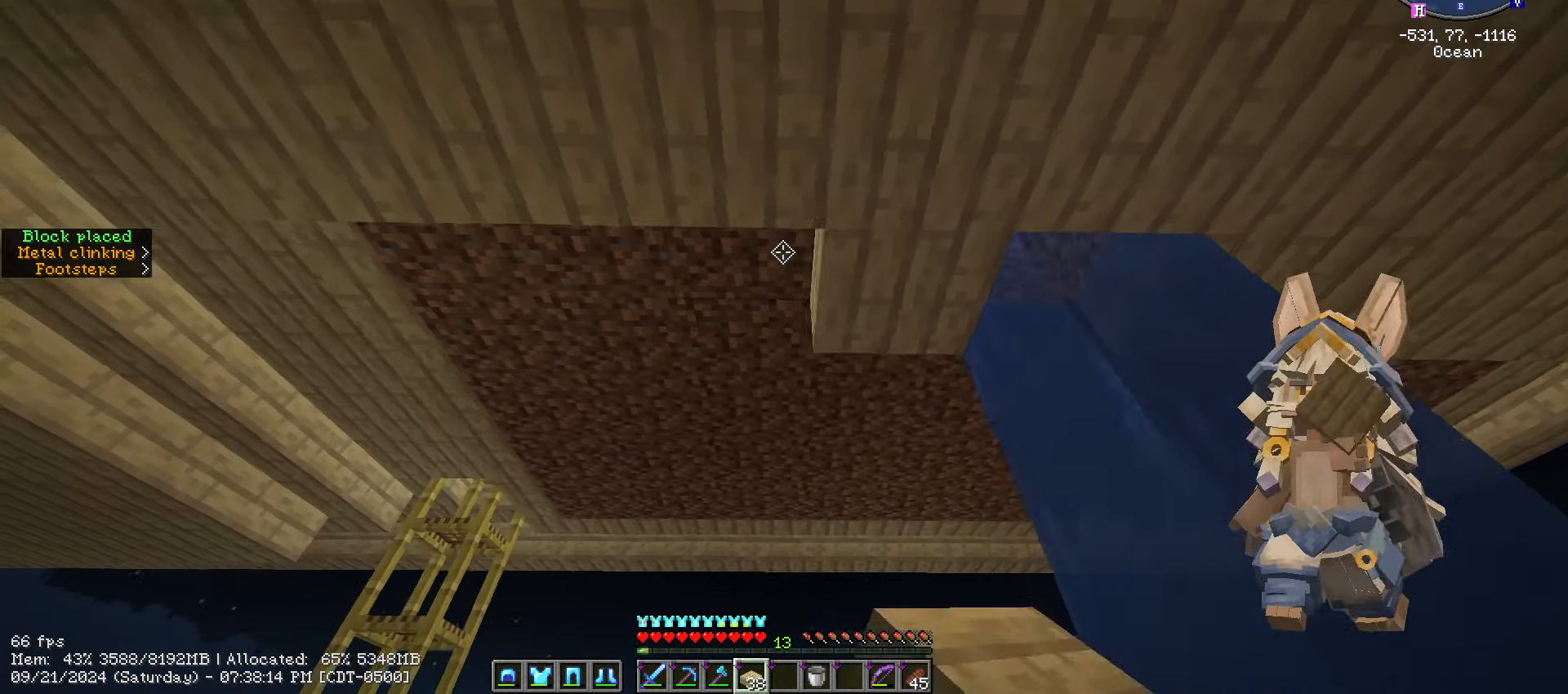
{"keys": [], "mouse": ["right"], "mouse_move": "still", "events": [[33, "mouse_right", "down"], [133, "mouse_right", "up"], [200, "mouse_right", "down"], [317, "mouse_right", "up"], [450, "mouse_right", "down"], [500, "a", "up"]]}
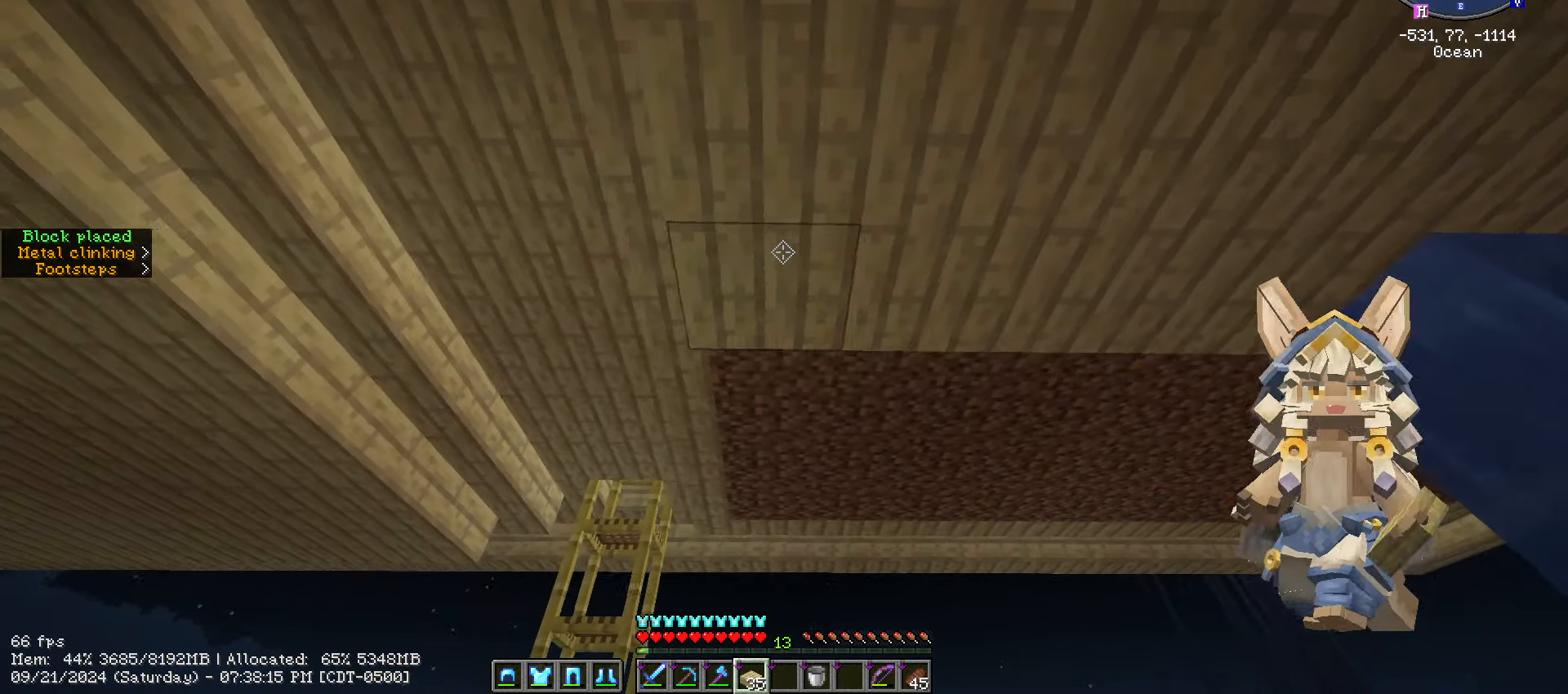
{"keys": ["a", "w"], "mouse": [], "mouse_move": "right", "events": [[33, "mouse_right", "up"], [217, "w", "down"], [484, "a", "down"]]}
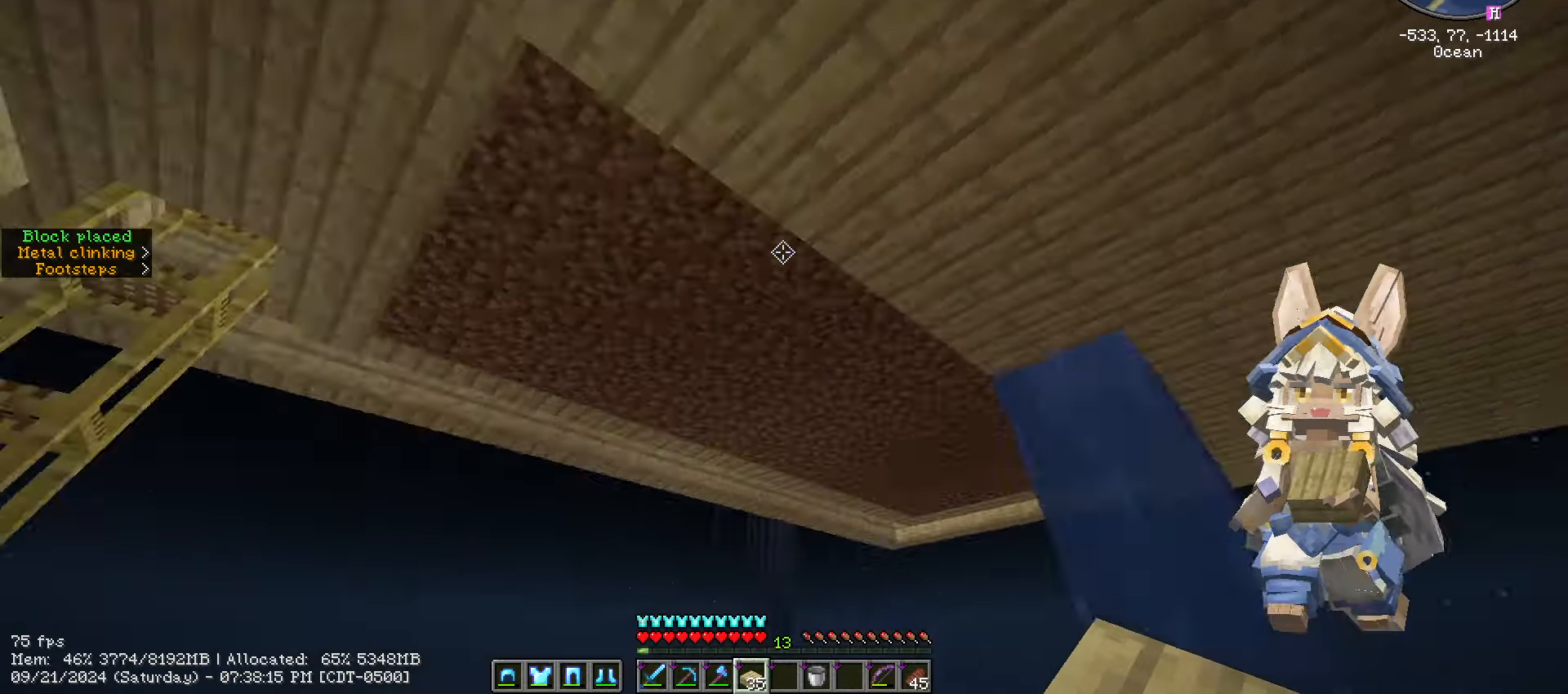
{"keys": ["a"], "mouse": [], "mouse_move": "right", "events": [[134, "w", "up"]]}
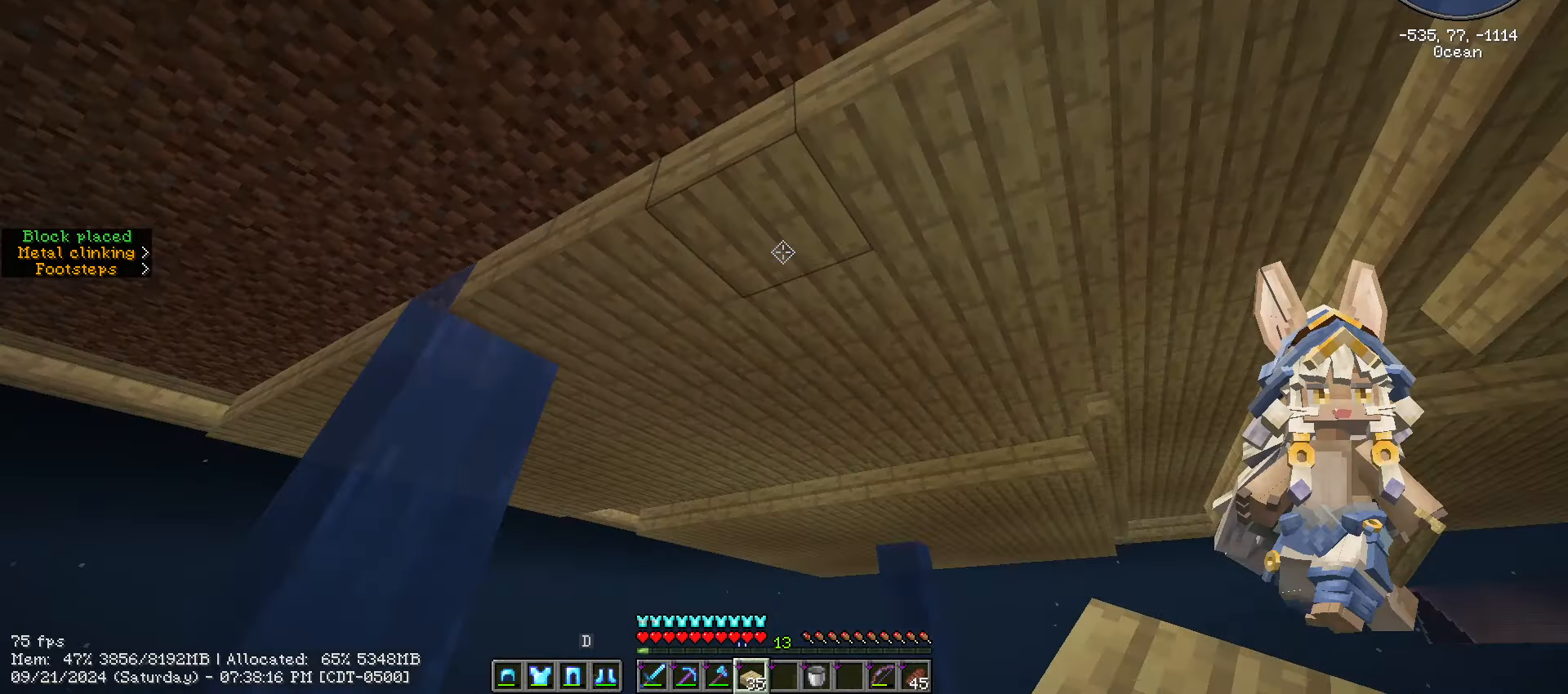
{"keys": [], "mouse": [], "mouse_move": "still", "events": [[200, "a", "up"], [284, "s", "down"], [417, "s", "up"]]}
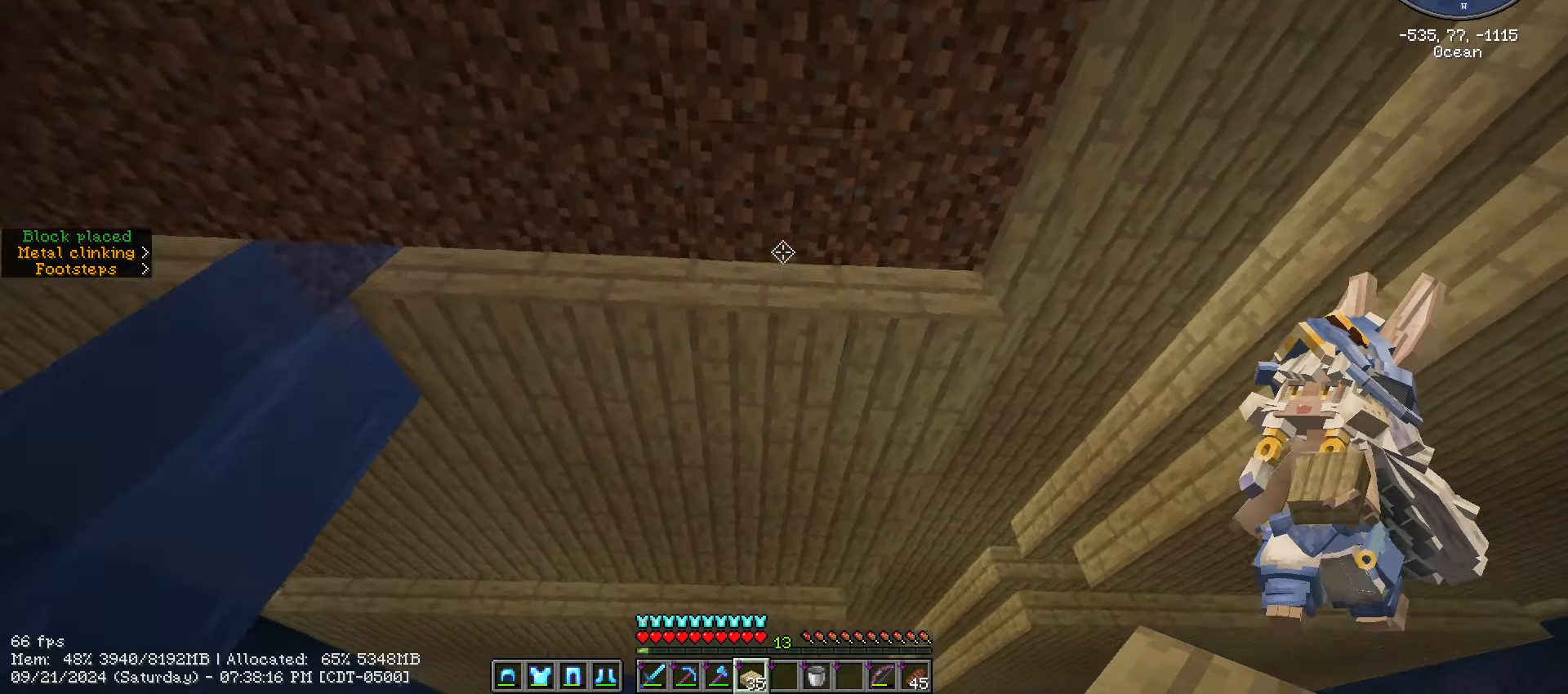
{"keys": ["d"], "mouse": [], "mouse_move": "still", "events": [[50, "d", "down"], [150, "d", "up"], [400, "d", "down"]]}
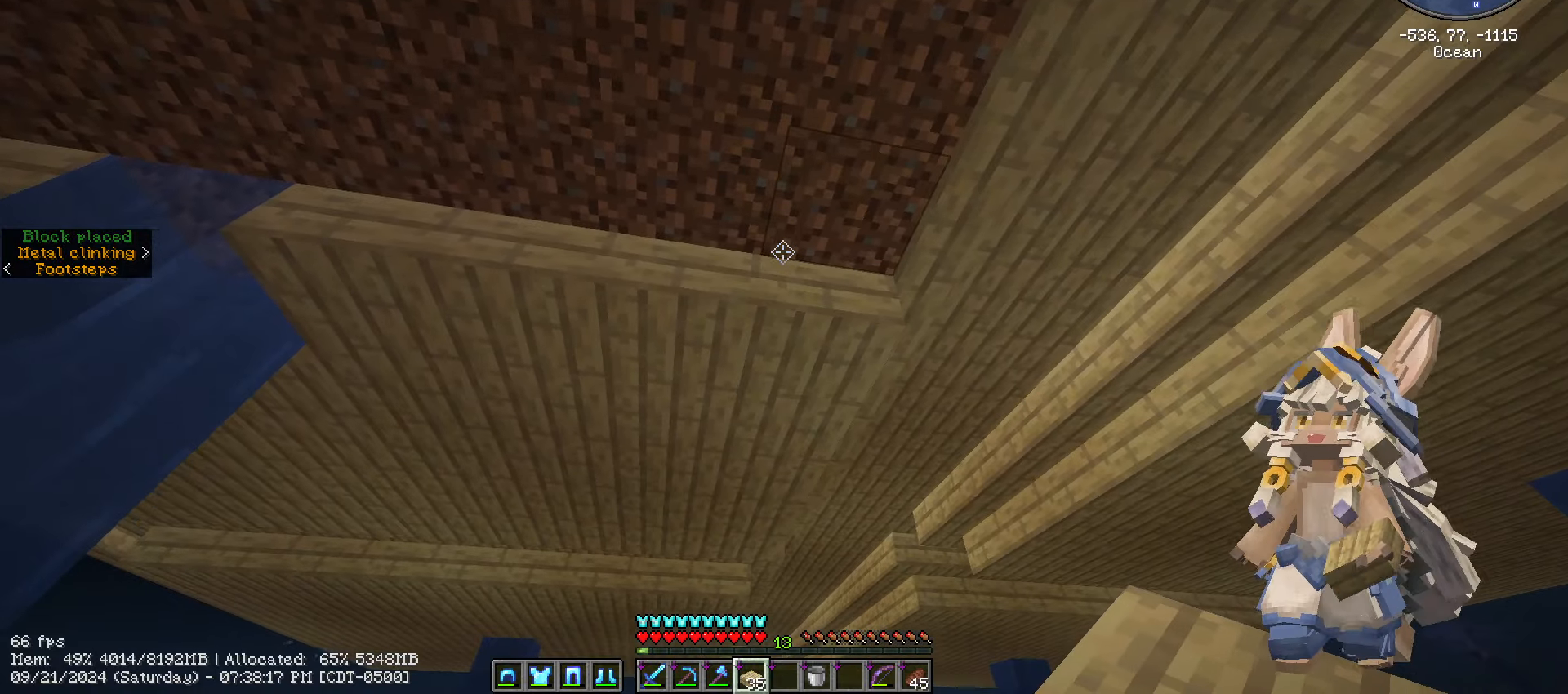
{"keys": ["a"], "mouse": [], "mouse_move": "still", "events": [[67, "d", "up"], [434, "a", "down"]]}
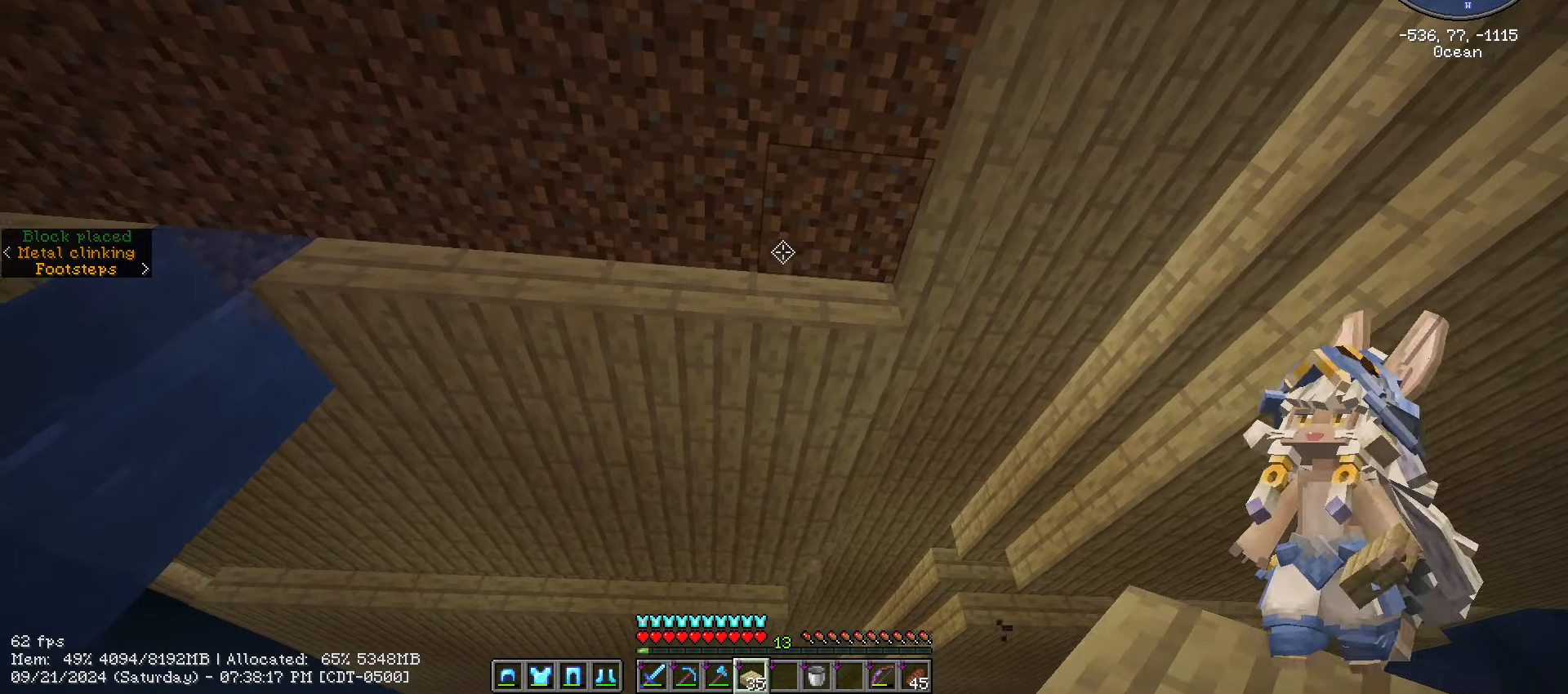
{"keys": ["a"], "mouse": ["right"], "mouse_move": "still", "events": [[34, "mouse_right", "down"], [117, "mouse_right", "up"], [250, "mouse_right", "down"], [367, "mouse_right", "up"], [484, "mouse_right", "down"]]}
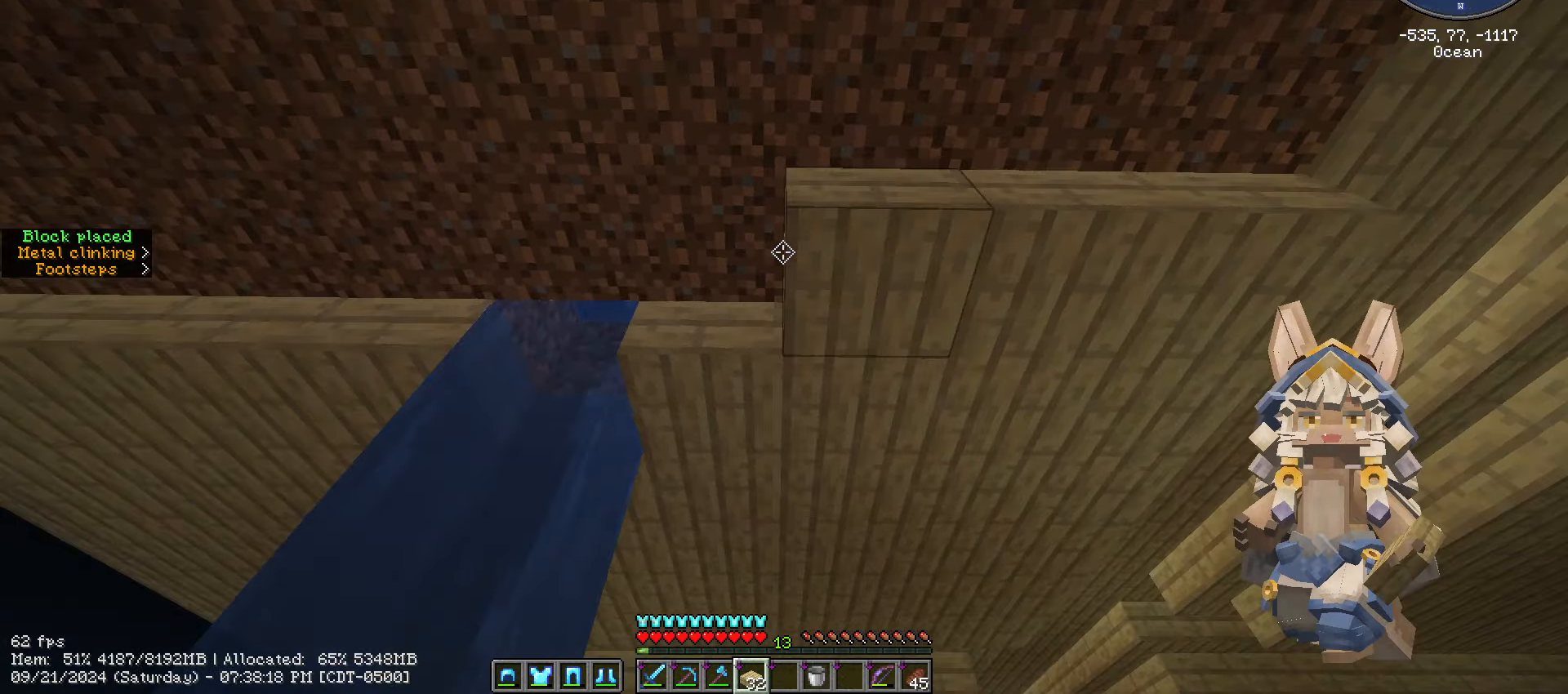
{"keys": ["a"], "mouse": [], "mouse_move": "still", "events": [[67, "mouse_right", "up"], [184, "mouse_right", "down"], [300, "mouse_right", "up"], [367, "mouse_right", "down"], [467, "mouse_right", "up"]]}
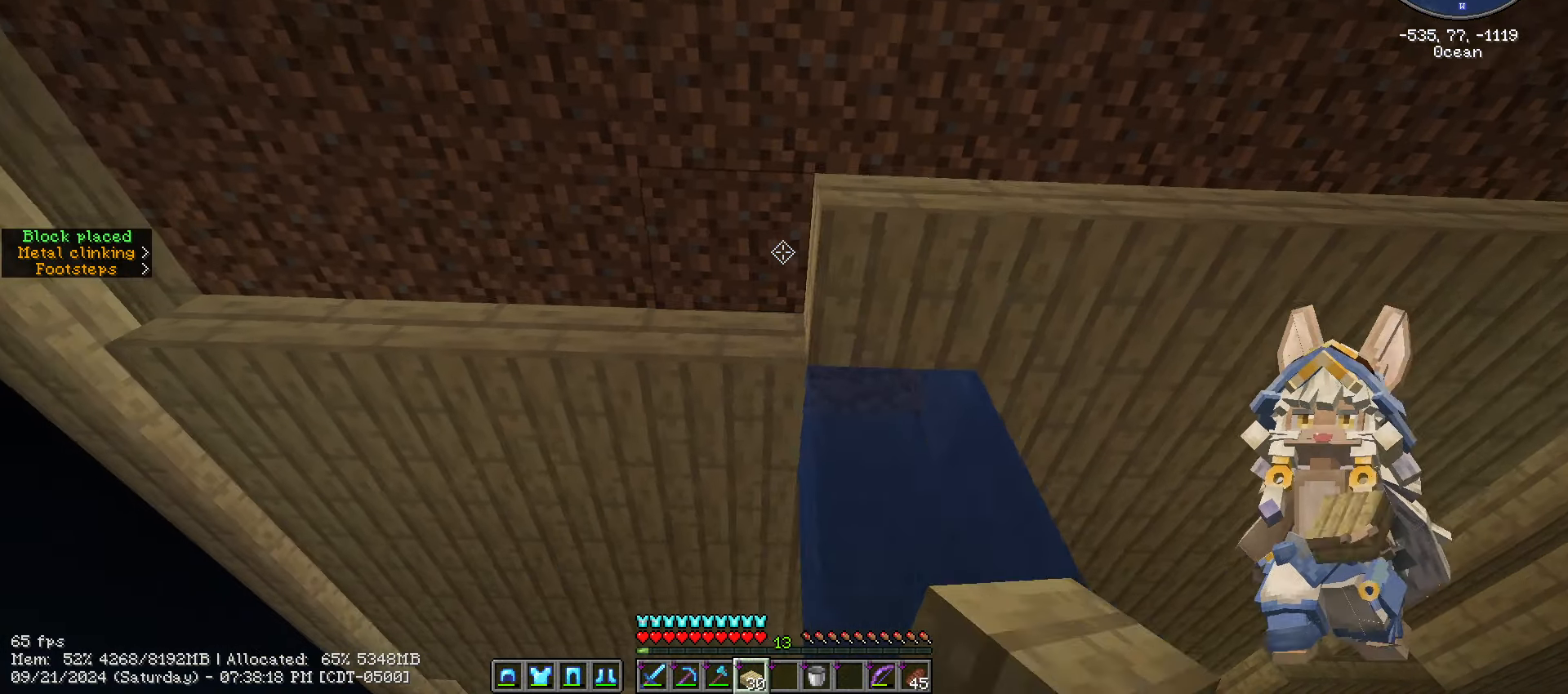
{"keys": ["a"], "mouse": ["right"], "mouse_move": "still", "events": [[84, "mouse_right", "down"], [200, "mouse_right", "up"], [500, "mouse_right", "down"]]}
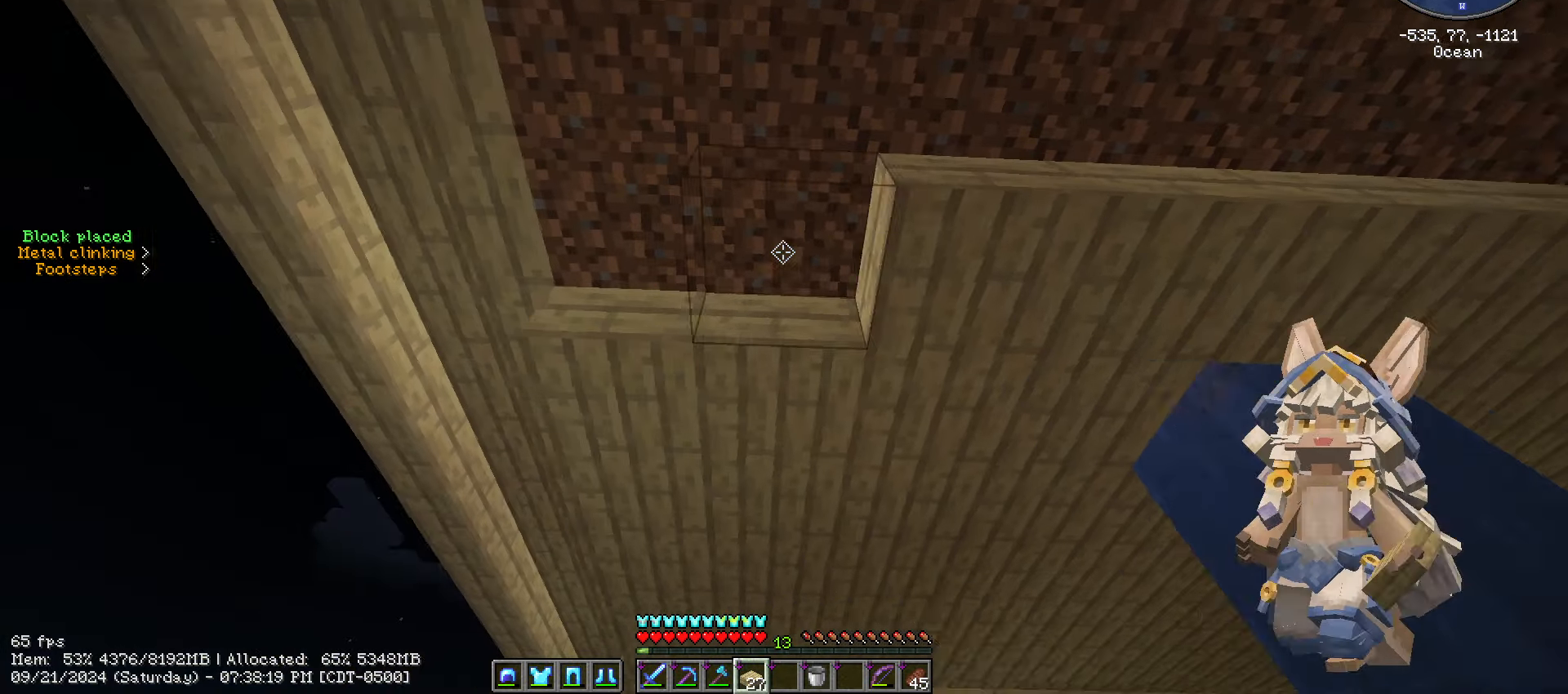
{"keys": ["d", "s"], "mouse": [], "mouse_move": "still", "events": [[134, "mouse_right", "up"], [217, "a", "up"], [267, "mouse_right", "down"], [317, "s", "down"], [367, "mouse_right", "up"], [467, "d", "down"]]}
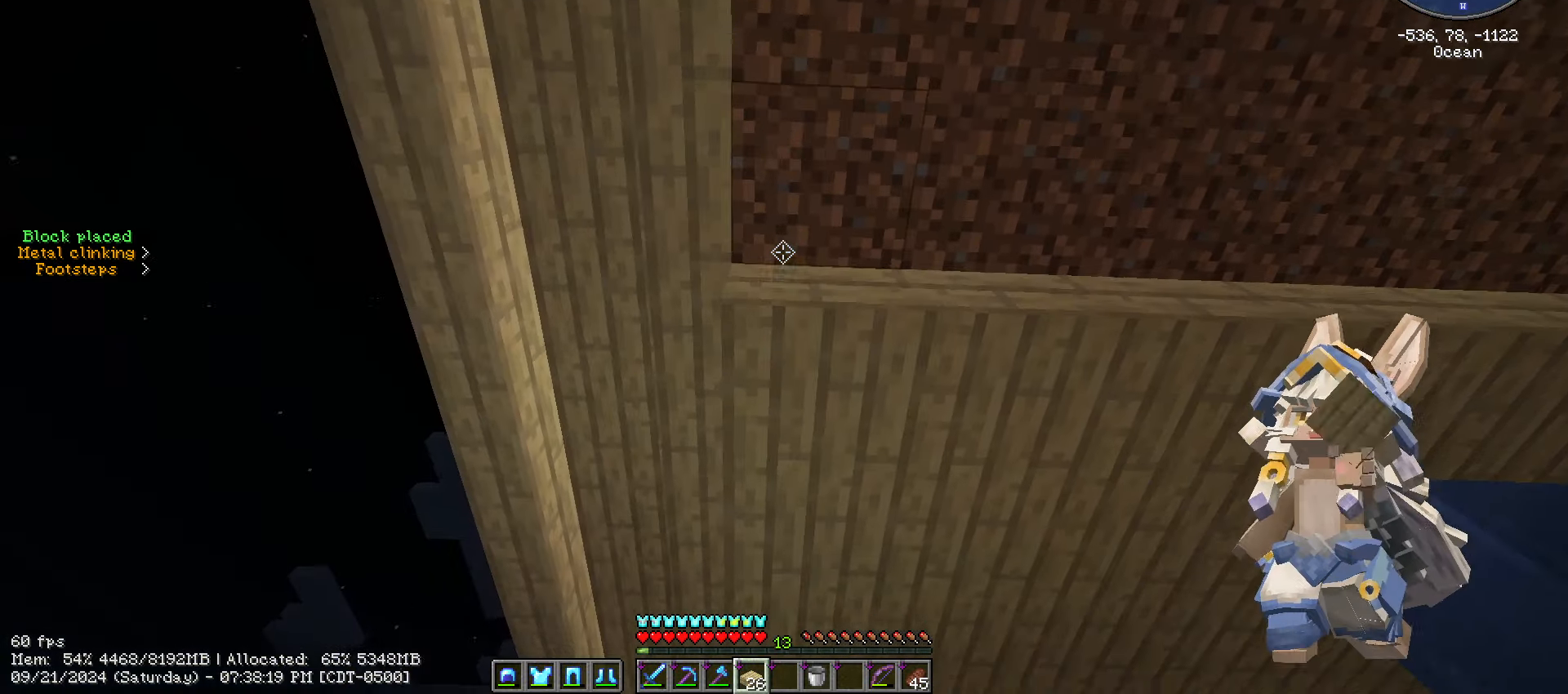
{"keys": ["d"], "mouse": [], "mouse_move": "still", "events": [[50, "s", "up"], [67, "d", "up"], [250, "mouse_right", "down"], [284, "d", "down"], [367, "mouse_right", "up"]]}
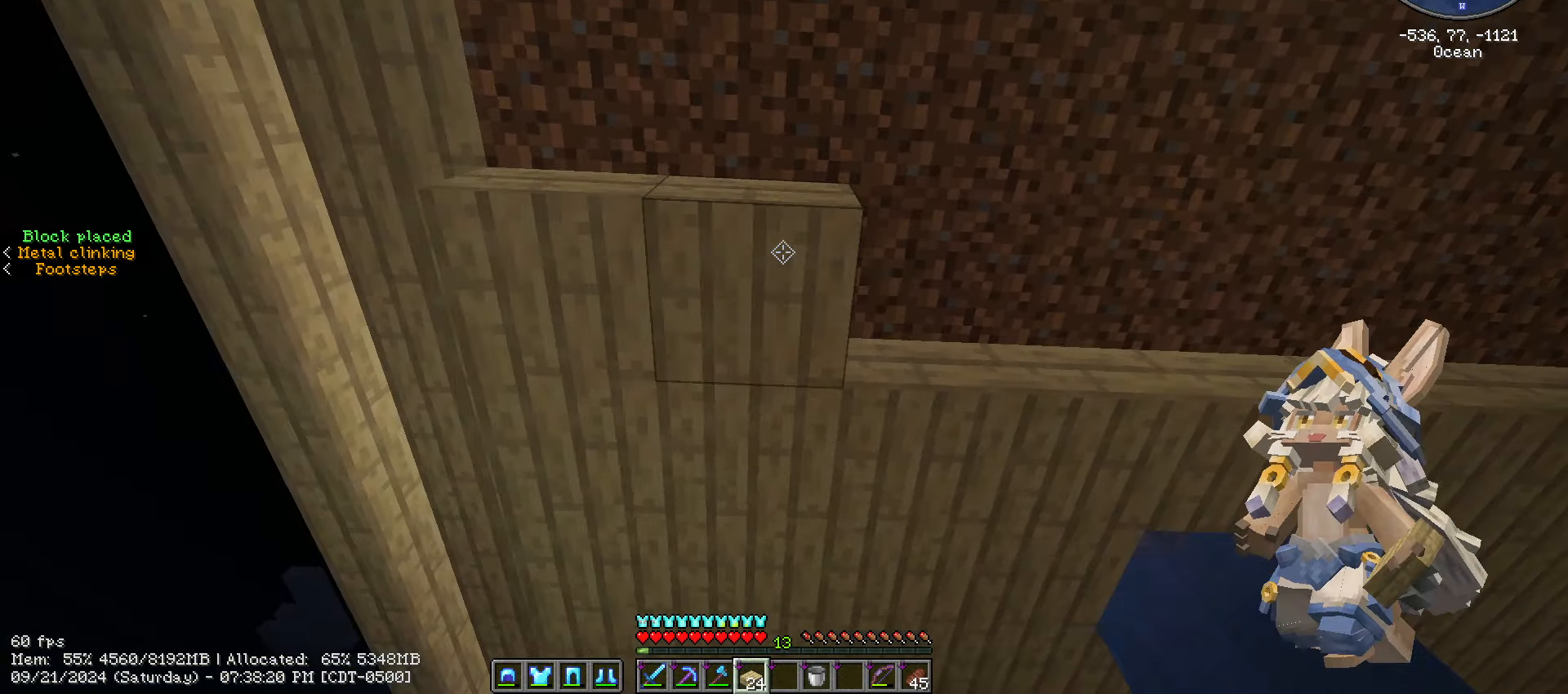
{"keys": ["d"], "mouse": ["right"], "mouse_move": "still", "events": [[67, "mouse_right", "down"], [84, "mouse_right", "up"], [184, "mouse_right", "down"], [300, "mouse_right", "up"], [400, "mouse_right", "down"]]}
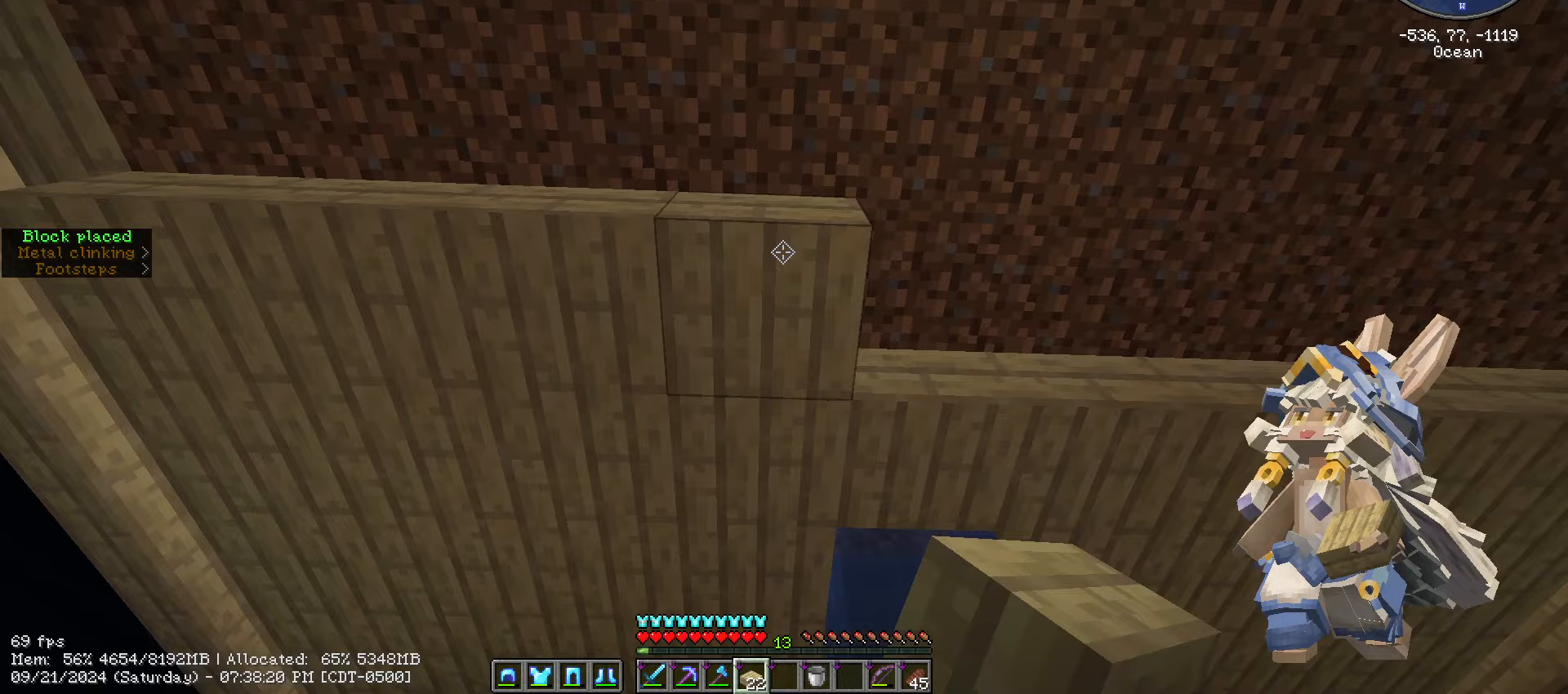
{"keys": ["d"], "mouse": ["right"], "mouse_move": "still", "events": [[50, "mouse_right", "up"], [233, "mouse_right", "down"], [350, "mouse_right", "up"], [433, "mouse_right", "down"]]}
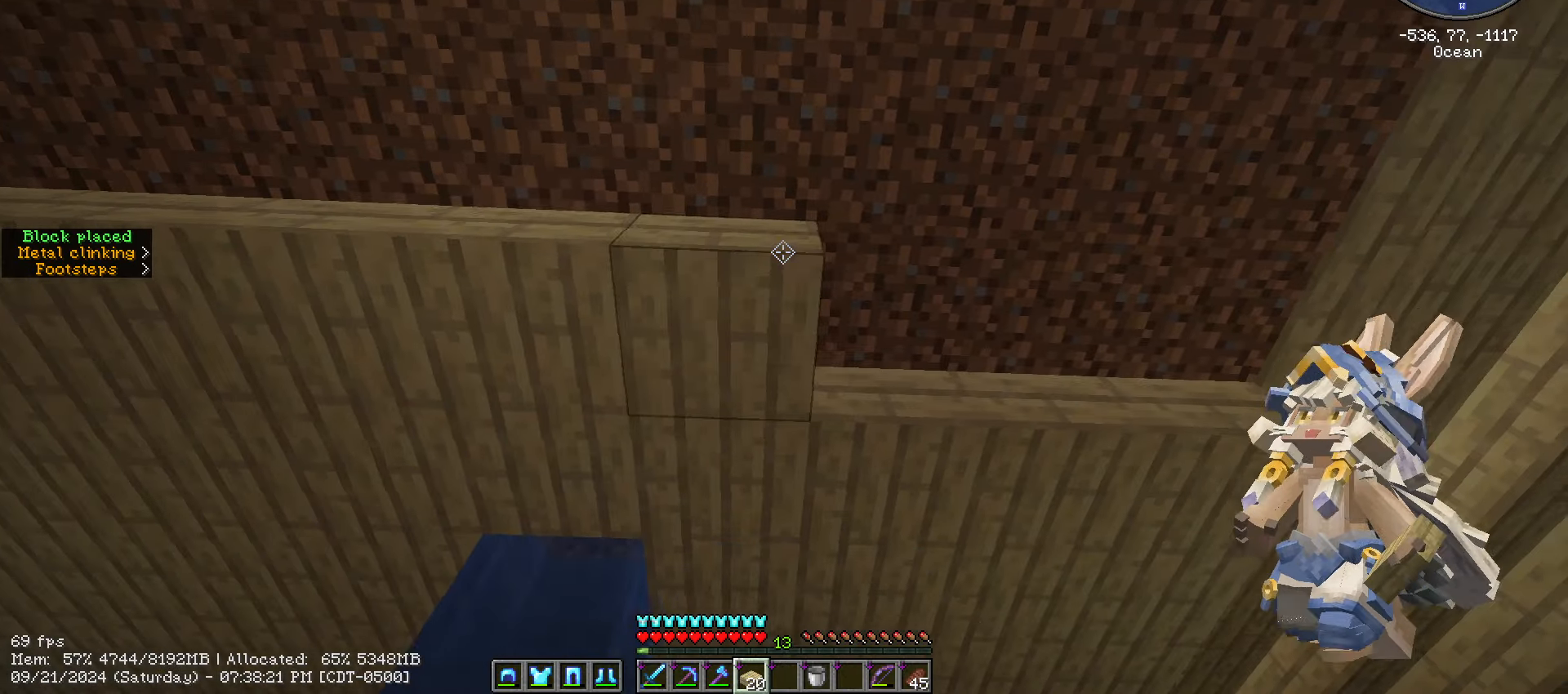
{"keys": ["d"], "mouse": ["right"], "mouse_move": "still", "events": [[16, "mouse_right", "up"], [200, "mouse_right", "down"], [283, "mouse_right", "up"], [433, "mouse_right", "down"]]}
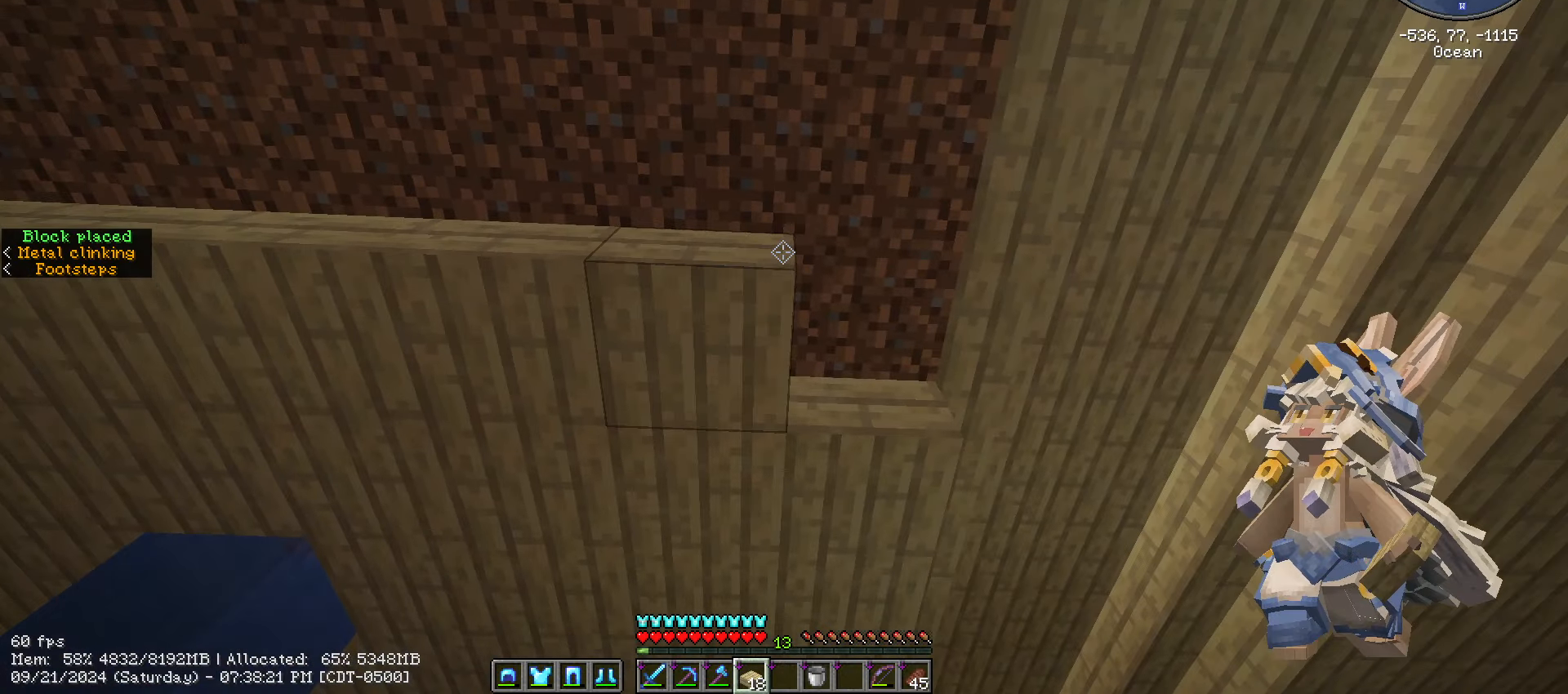
{"keys": [], "mouse": [], "mouse_move": "still", "events": [[133, "d", "up"], [133, "mouse_right", "up"]]}
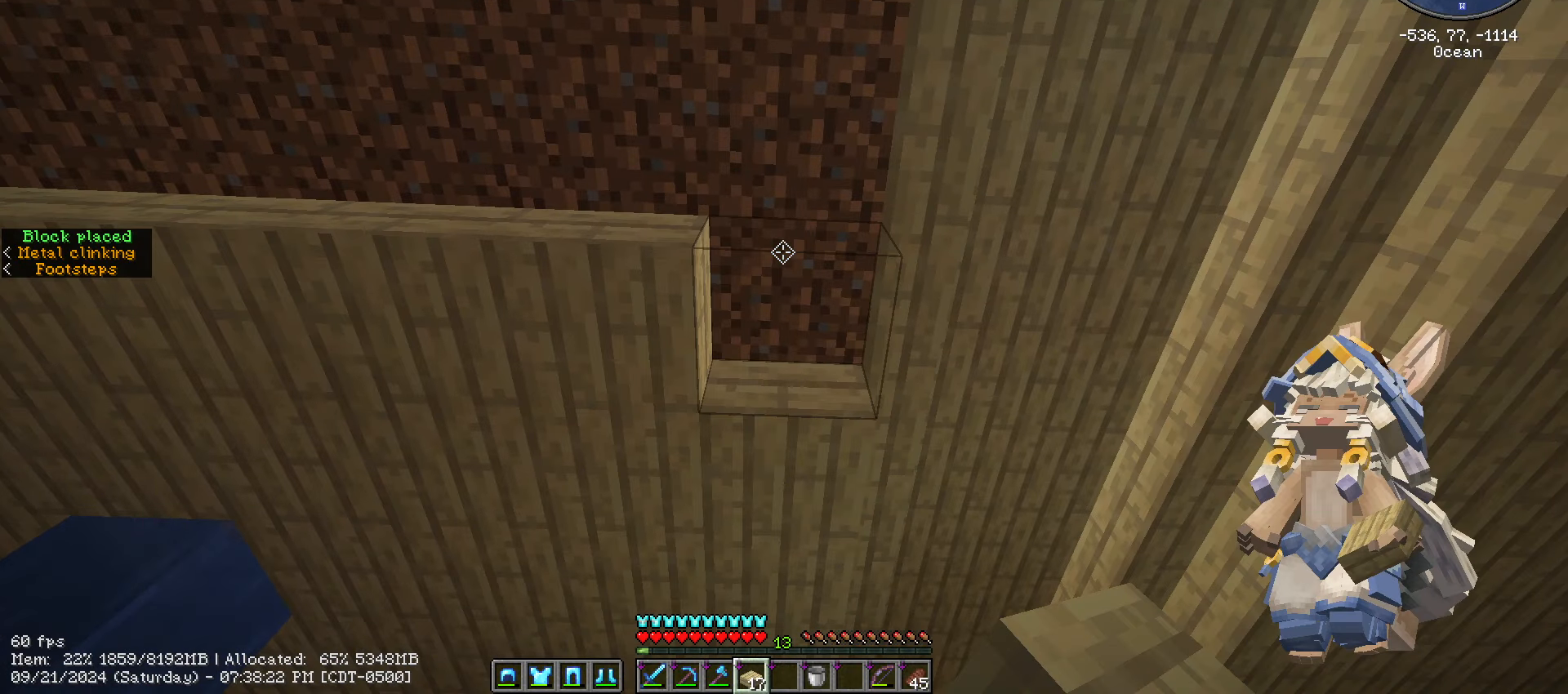
{"keys": [], "mouse": ["right"], "mouse_move": "down", "events": [[450, "mouse_right", "down"]]}
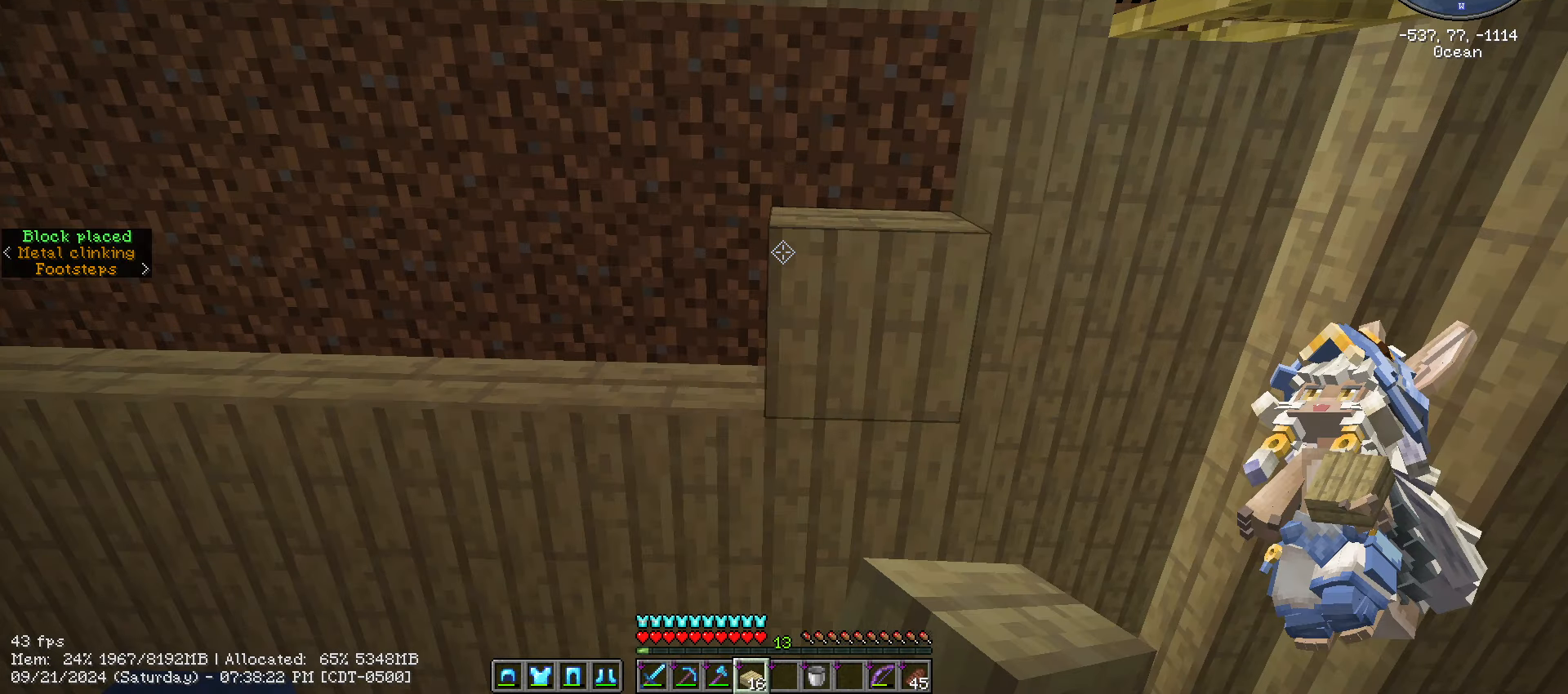
{"keys": ["a"], "mouse": ["right"], "mouse_move": "still", "events": [[66, "mouse_right", "up"], [100, "a", "down"], [250, "mouse_right", "down"]]}
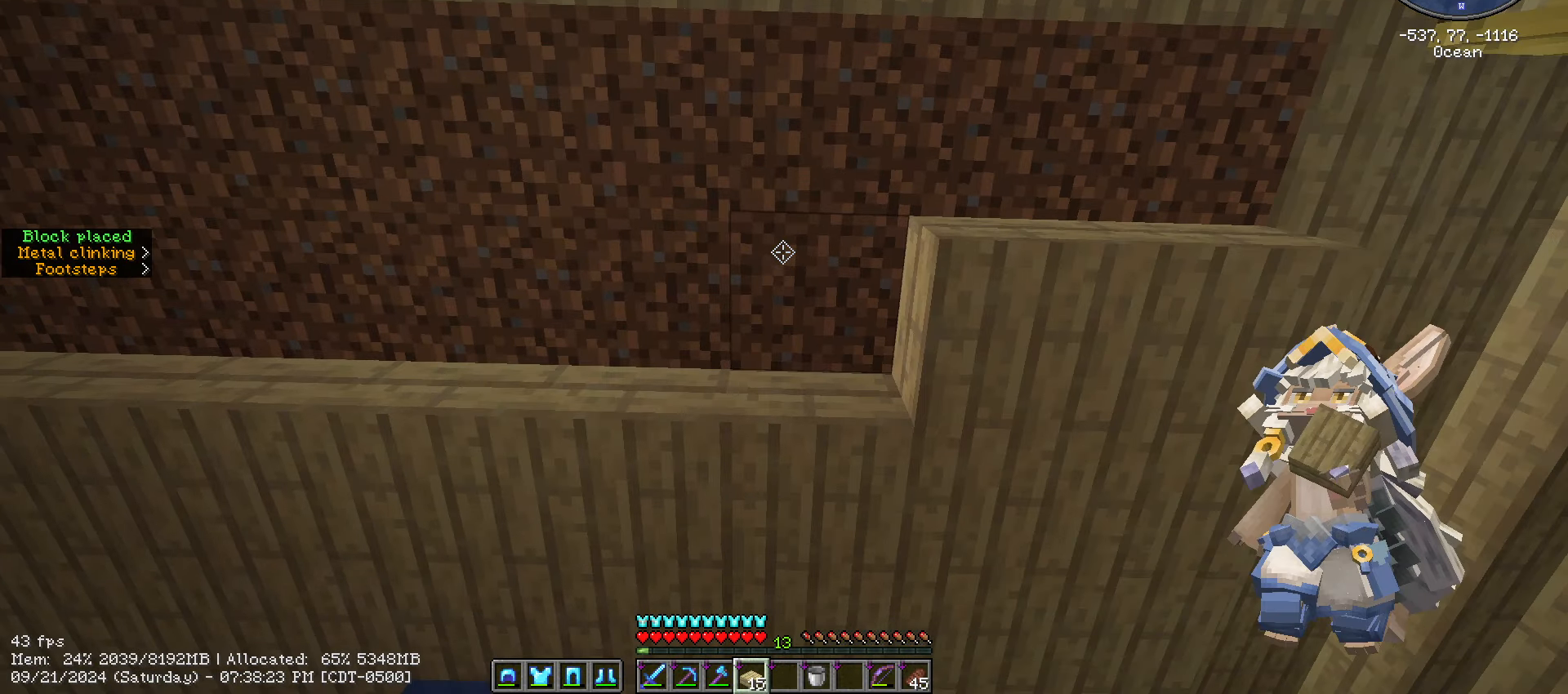
{"keys": ["a"], "mouse": [], "mouse_move": "still", "events": [[416, "mouse_right", "up"]]}
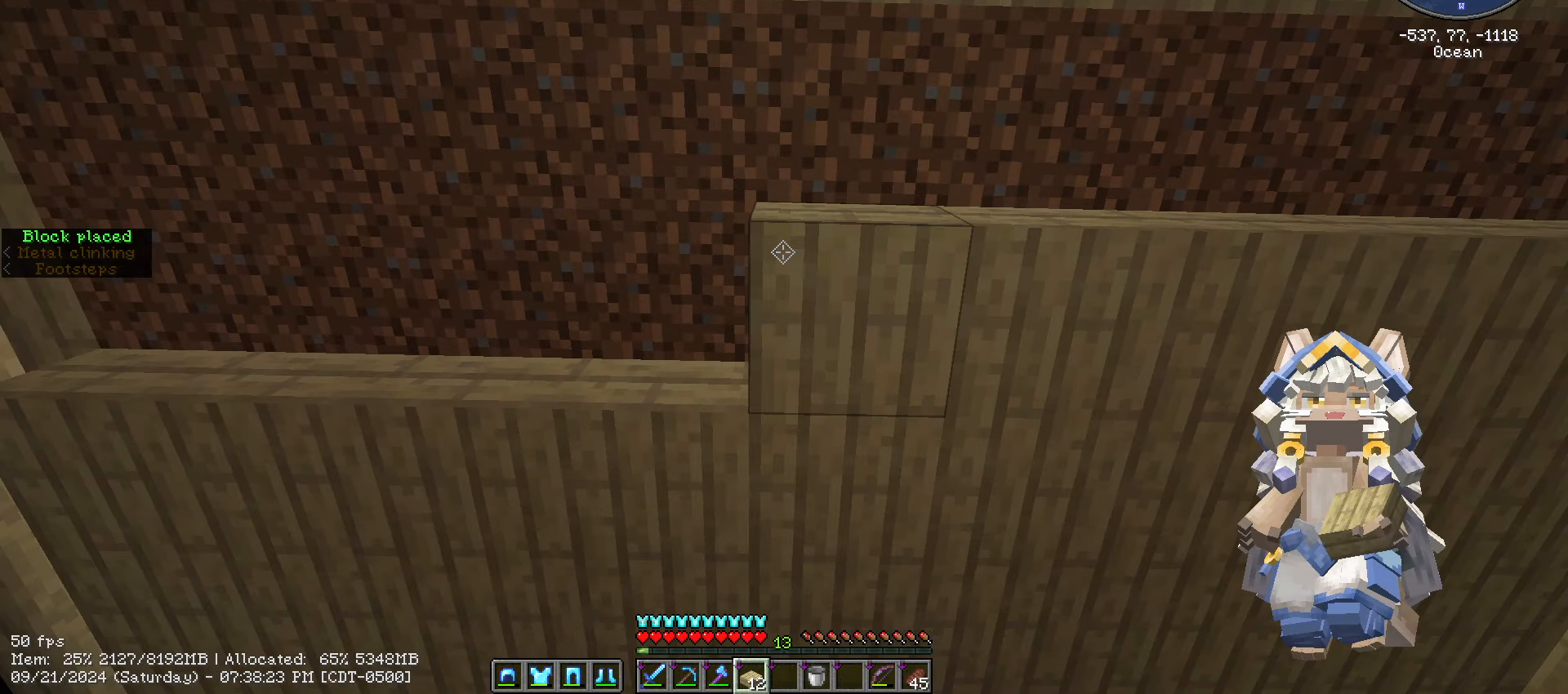
{"keys": ["a"], "mouse": ["right"], "mouse_move": "still", "events": [[216, "mouse_right", "down"]]}
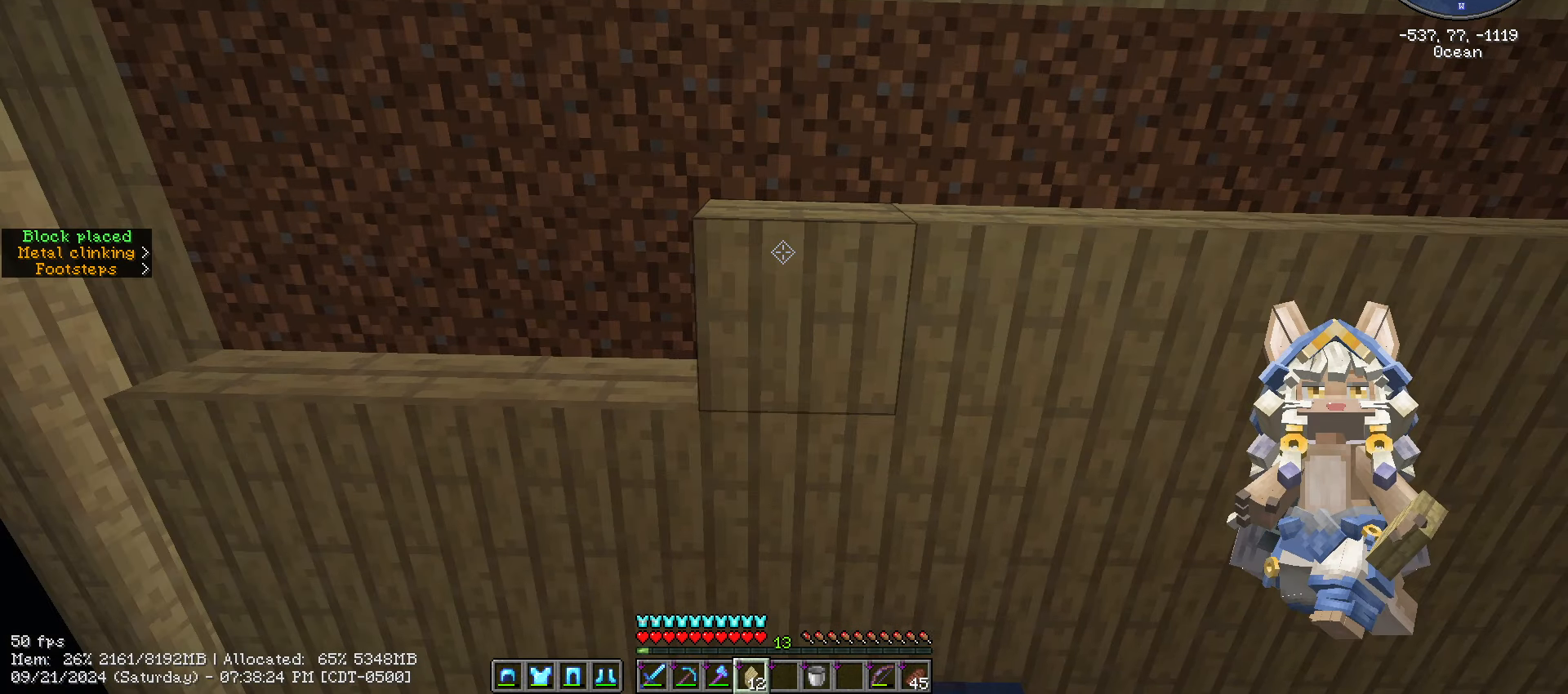
{"keys": ["a"], "mouse": [], "mouse_move": "still", "events": [[116, "mouse_right", "up"]]}
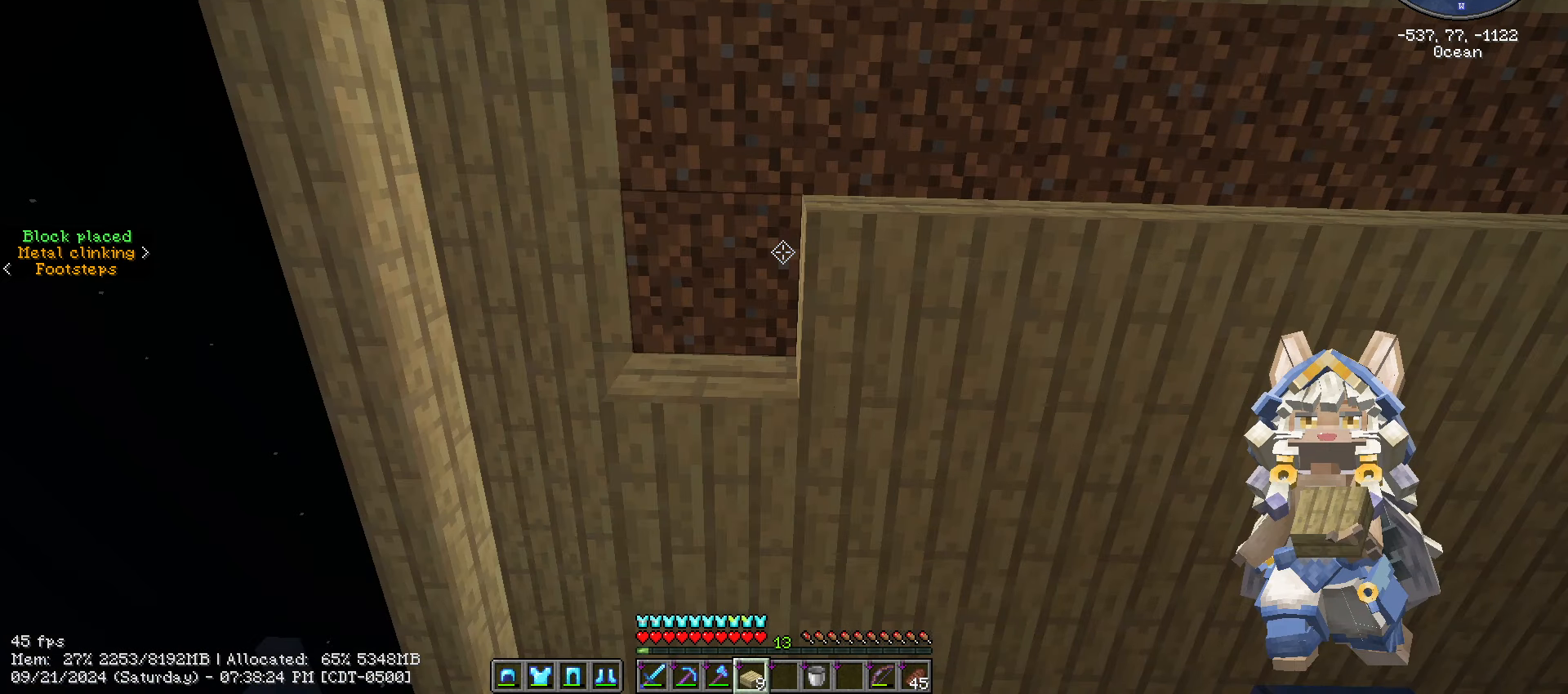
{"keys": ["s"], "mouse": [], "mouse_move": "still", "events": [[300, "a", "up"], [466, "s", "down"]]}
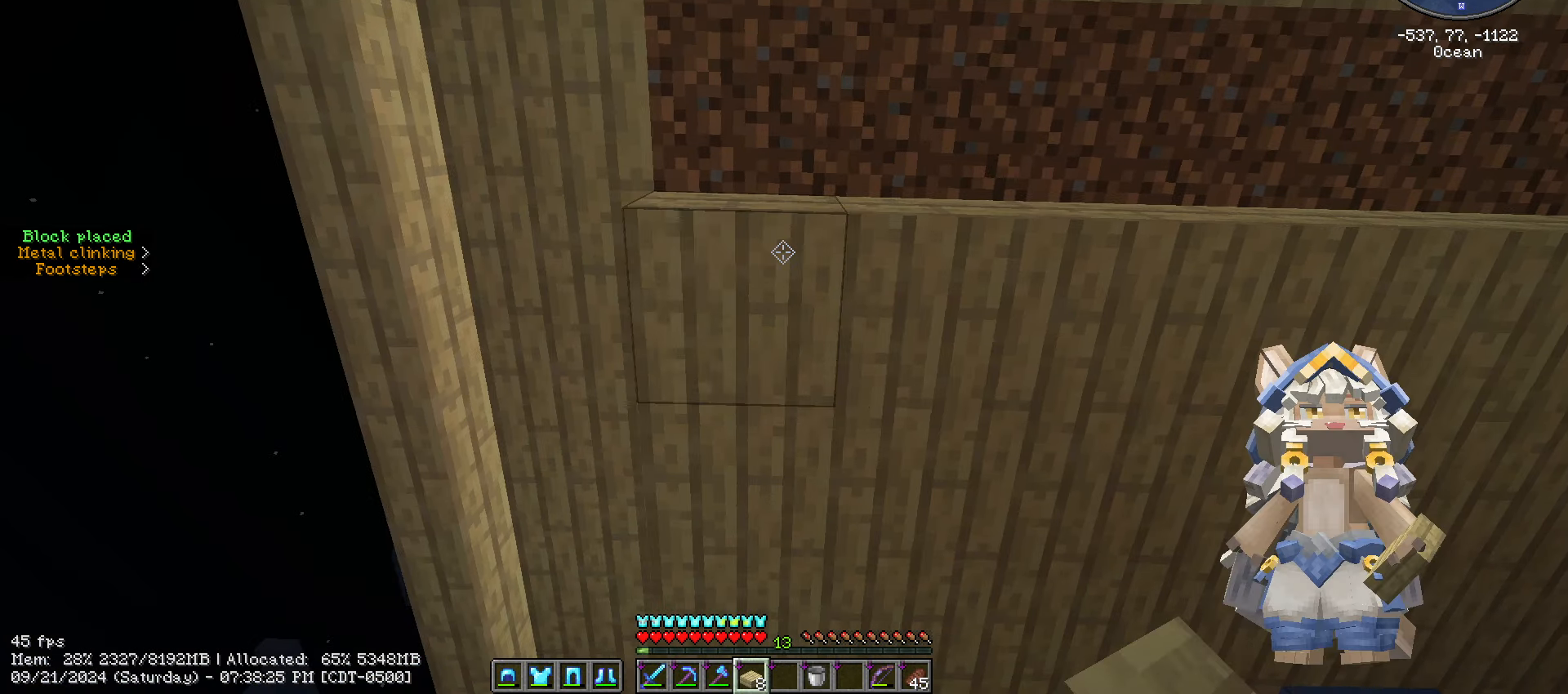
{"keys": ["s"], "mouse": [], "mouse_move": "still", "events": [[100, "s", "up"], [433, "s", "down"]]}
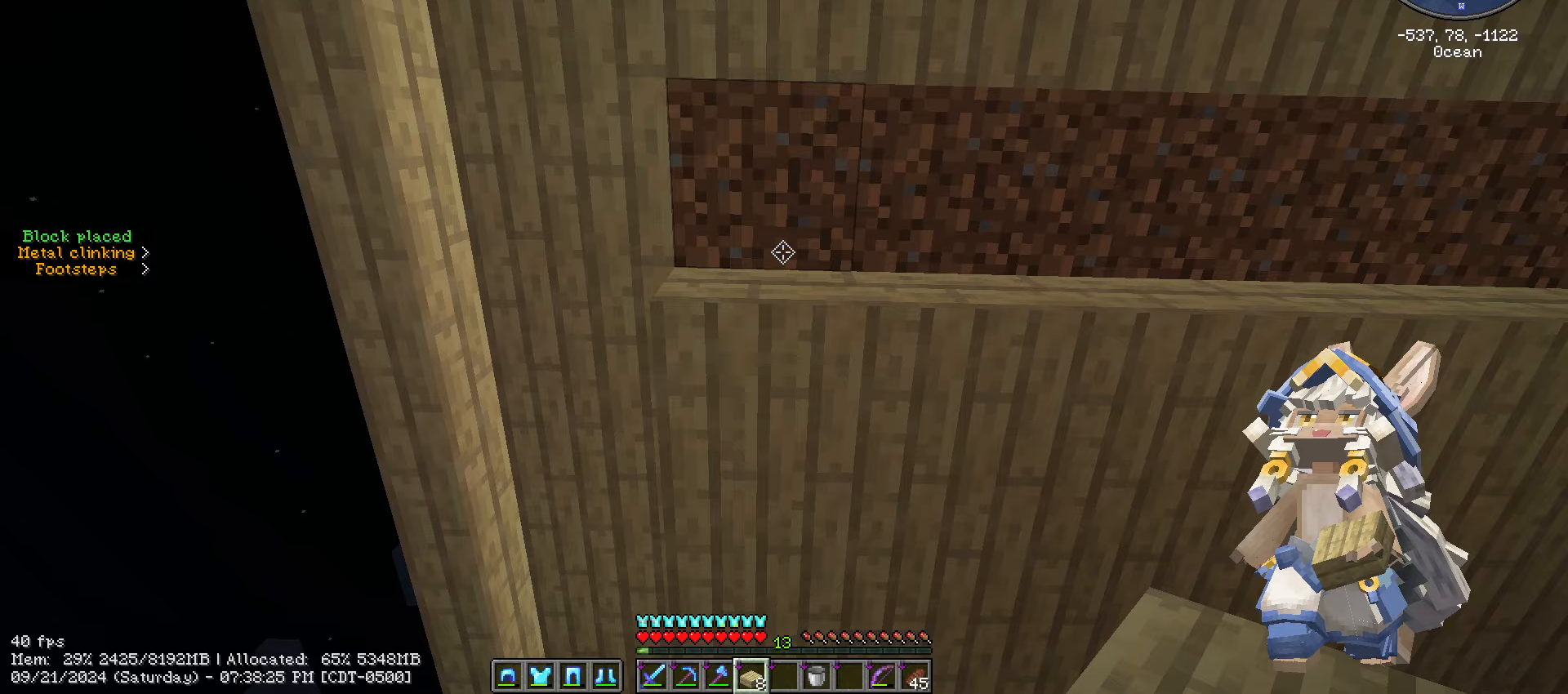
{"keys": ["d"], "mouse": [], "mouse_move": "still", "events": [[50, "s", "up"], [217, "d", "down"], [267, "mouse_right", "down"], [350, "mouse_right", "up"]]}
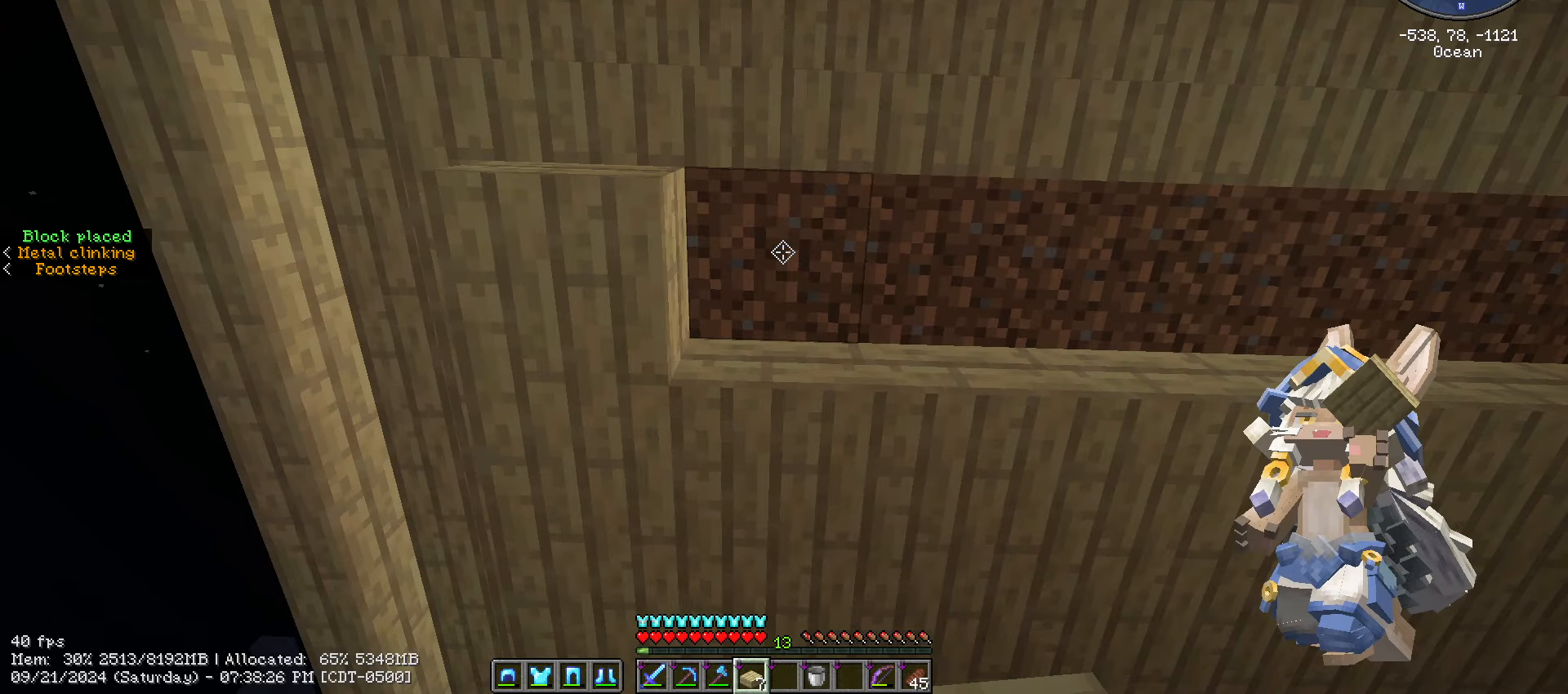
{"keys": ["d"], "mouse": ["right"], "mouse_move": "still", "events": [[100, "mouse_right", "down"], [133, "mouse_right", "up"], [283, "mouse_right", "down"], [417, "mouse_right", "up"], [500, "mouse_right", "down"]]}